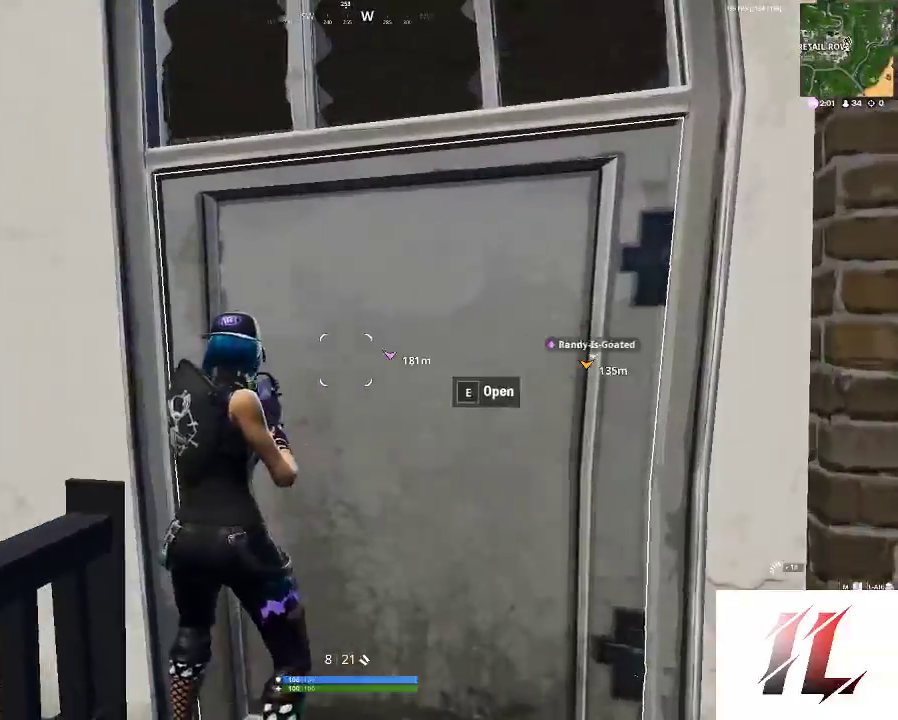
Gameplay with keyboard and mouse; each line is a JSON object with the keys and mouse buttons held at the frame after it. "events" lists presses ("down") and releases ("up") of "1", "2", "3", "4", "5", "a", "c", "caps_lock", "ctrl", "d", "e", "f", "g", "q", "r", "s", "shift", "space", "t", "tab", "v", "w", "x", "z", "mouse_left", "mouse_wheel" and "mouse_right" between this image and that frame as [ms after this image, input, new state], when the widget could be followed in between. "mouse_left", "mouse_wheel", "mouse_right" = the "left", "wheel", "right" buttons of the "mouse" list. No other keys are recorded. "wheel" means that the mouse wheel is clicked or scrolled. Not read: mouse_move.
{"keys": ["e", "shift", "w"], "mouse": [], "events": [[400, "e", "down"], [467, "w", "down"]]}
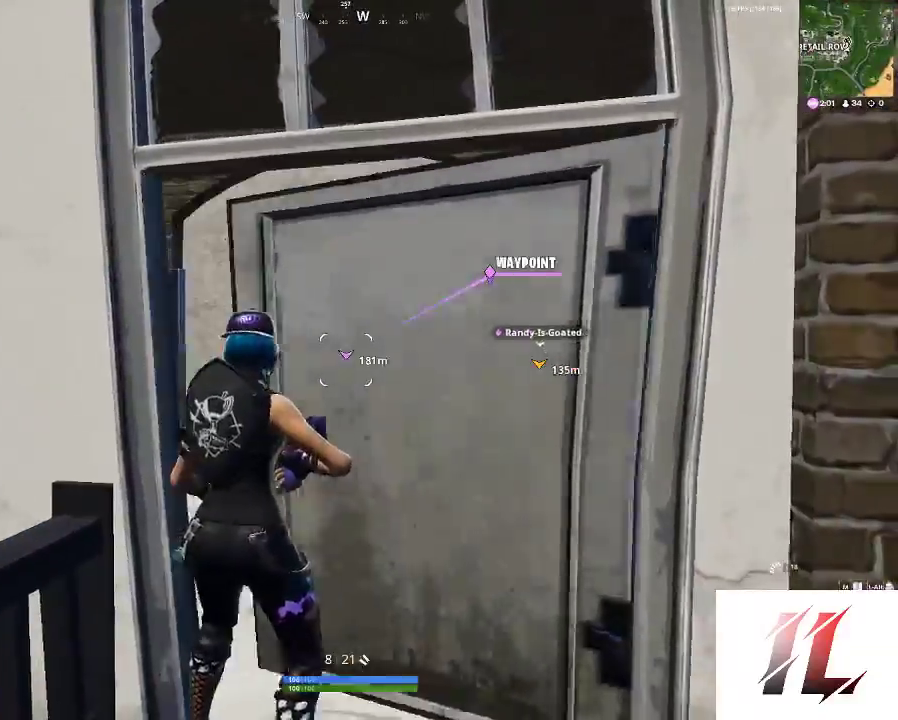
{"keys": ["shift", "w"], "mouse": [], "events": [[67, "e", "up"]]}
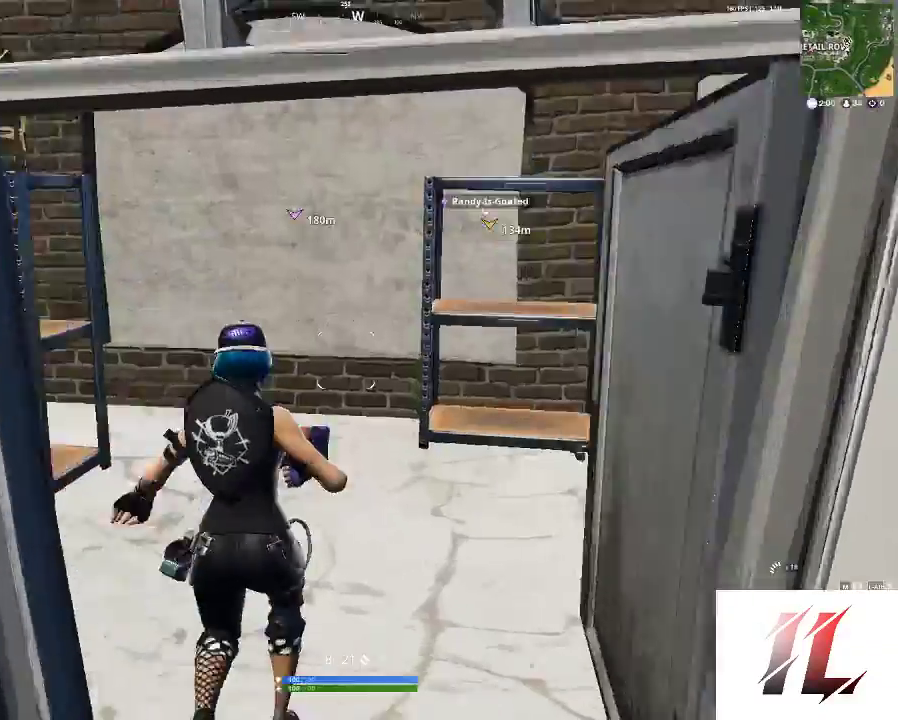
{"keys": ["a", "shift", "w"], "mouse": [], "events": [[33, "a", "down"]]}
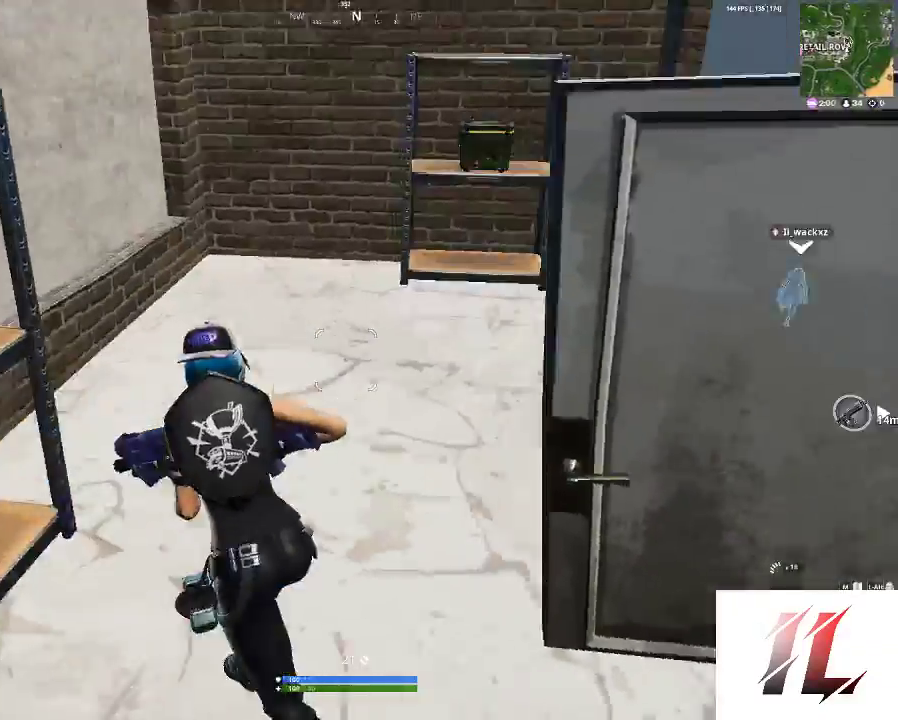
{"keys": ["a", "w"], "mouse": [], "events": [[100, "a", "up"], [167, "w", "up"], [200, "shift", "up"], [233, "a", "down"], [367, "w", "down"]]}
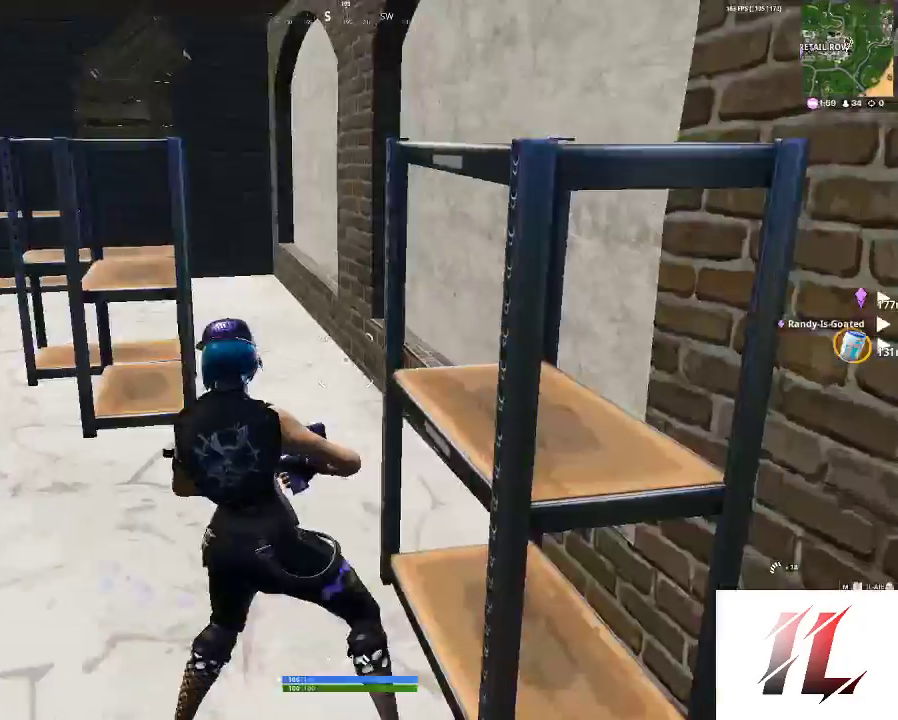
{"keys": ["d"], "mouse": [], "events": [[100, "shift", "down"], [367, "a", "up"], [367, "shift", "up"], [367, "w", "up"], [400, "d", "down"]]}
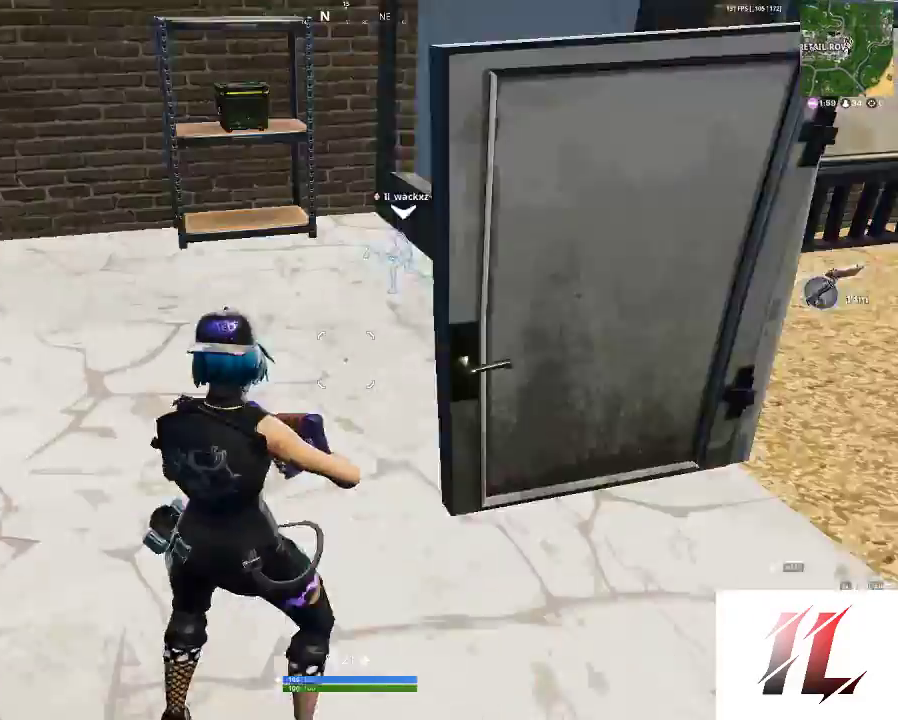
{"keys": ["d", "shift", "w"], "mouse": [], "events": [[33, "w", "down"], [333, "shift", "down"]]}
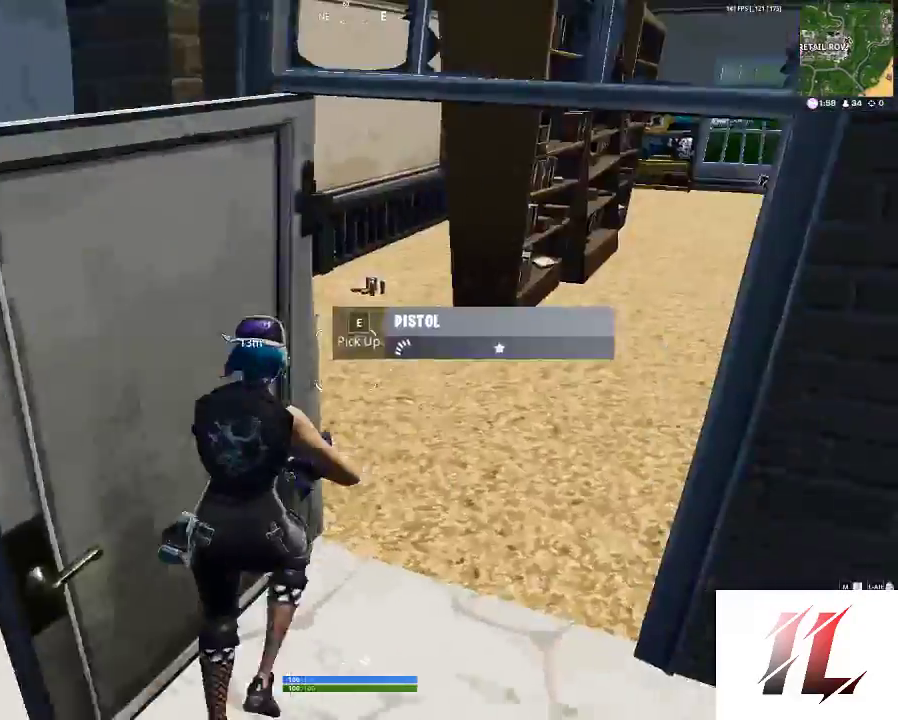
{"keys": ["shift", "w"], "mouse": [], "events": [[400, "d", "up"]]}
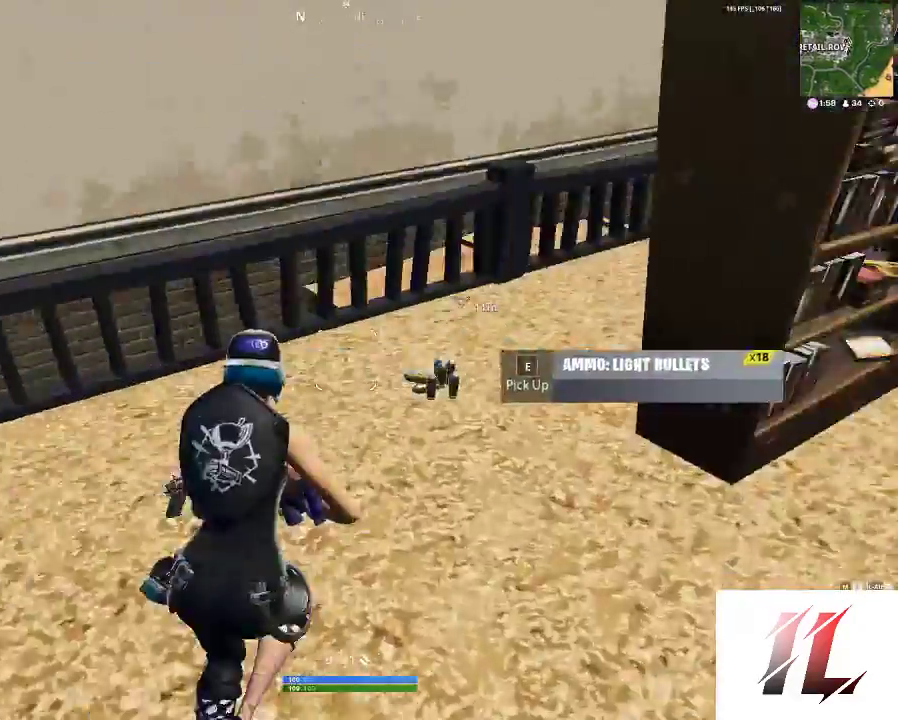
{"keys": ["shift", "space", "w"], "mouse": [], "events": [[200, "1", "down"], [367, "1", "up"], [400, "space", "down"]]}
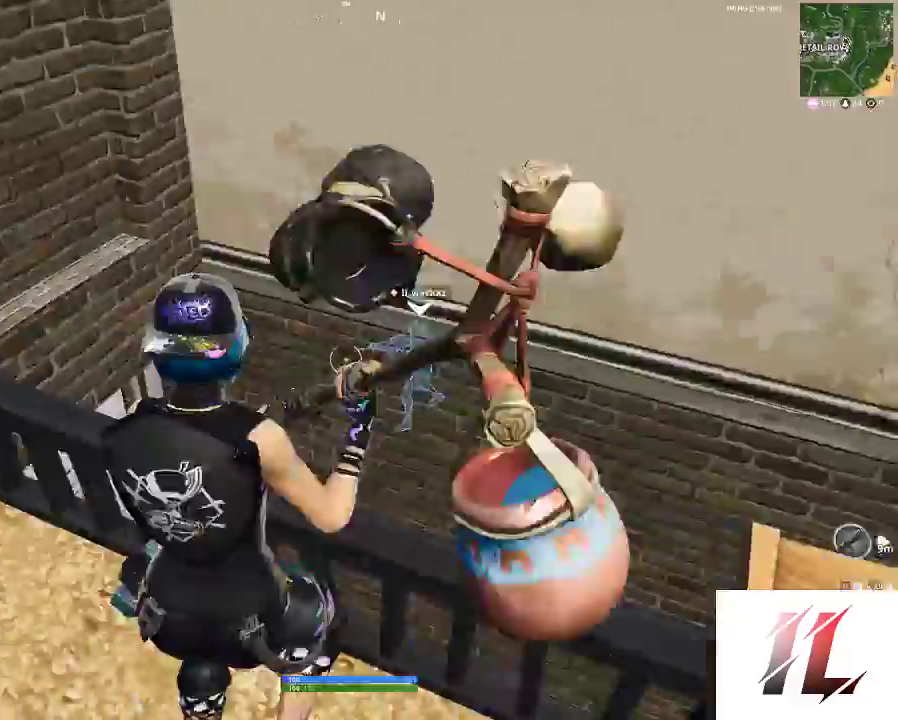
{"keys": ["a", "shift", "w"], "mouse": [], "events": [[100, "space", "up"], [133, "a", "down"]]}
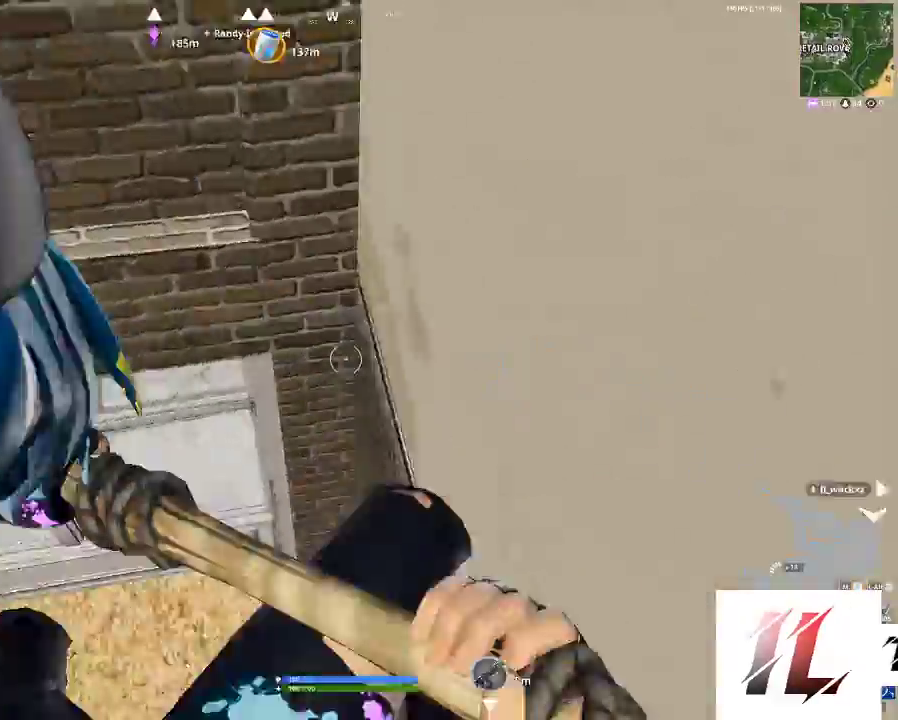
{"keys": ["a", "shift", "w"], "mouse": [], "events": [[200, "2", "down"], [333, "2", "up"]]}
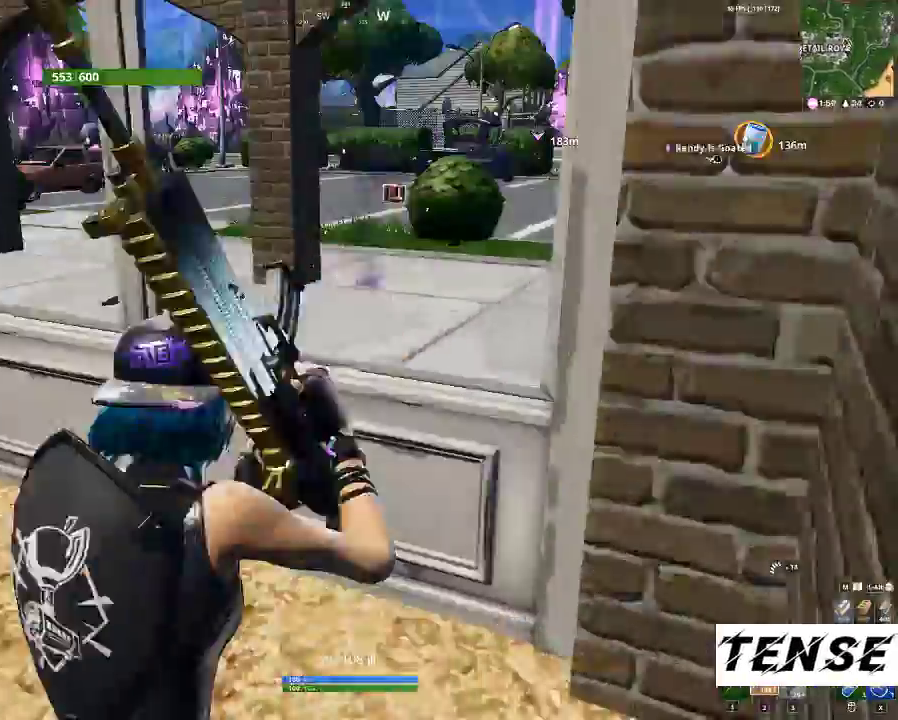
{"keys": ["a", "shift"], "mouse": [], "events": [[267, "w", "up"]]}
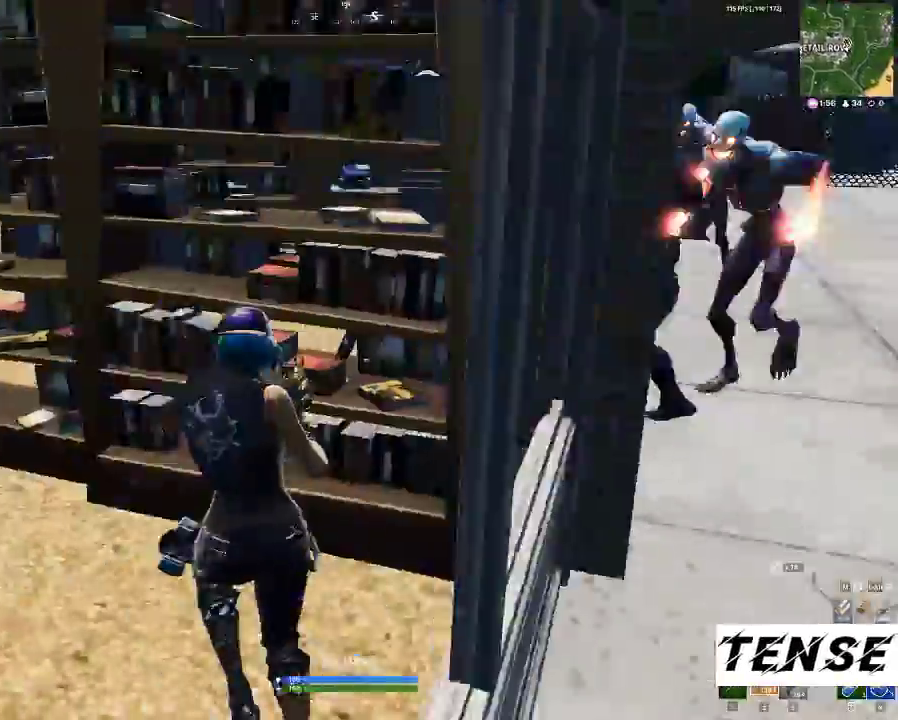
{"keys": ["a", "shift", "w"], "mouse": [], "events": [[100, "w", "down"], [167, "c", "down"], [267, "c", "up"], [333, "c", "down"], [400, "c", "up"]]}
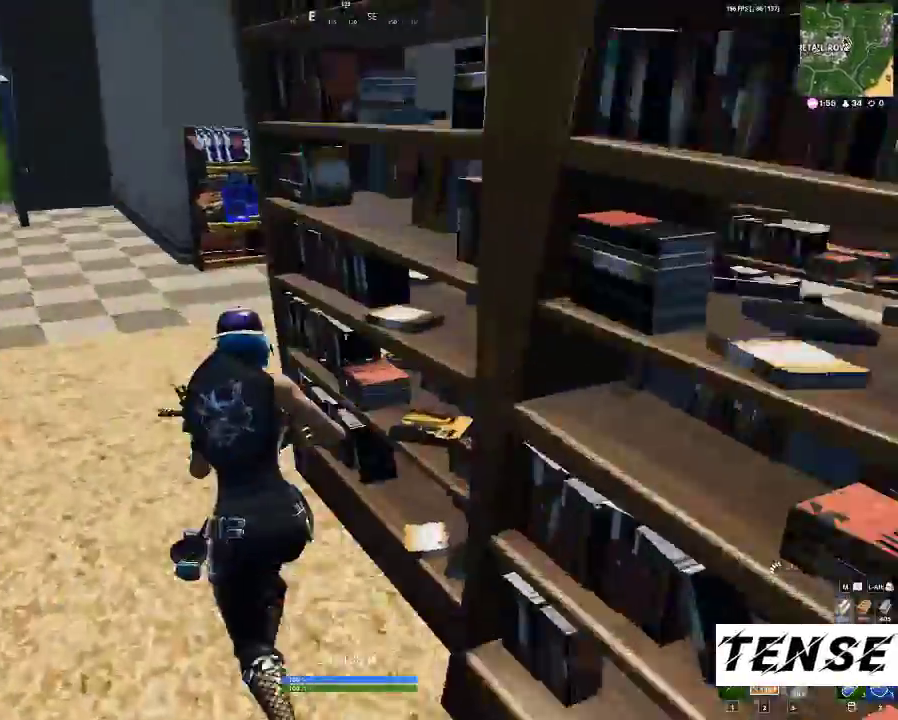
{"keys": ["a", "shift", "w"], "mouse": [], "events": [[233, "1", "down"], [467, "1", "up"]]}
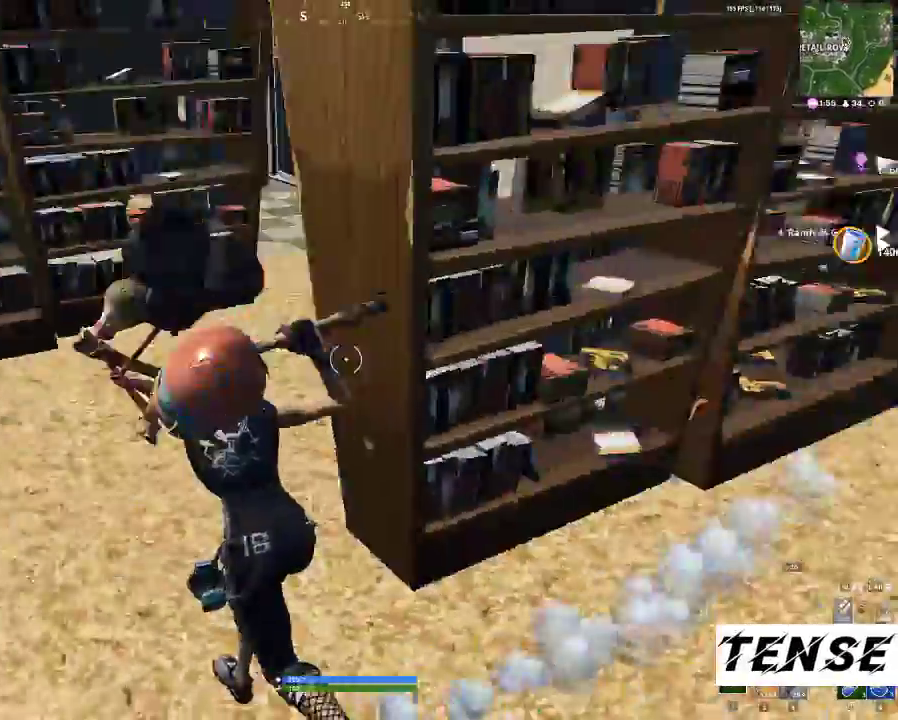
{"keys": ["a", "shift", "w"], "mouse": [], "events": []}
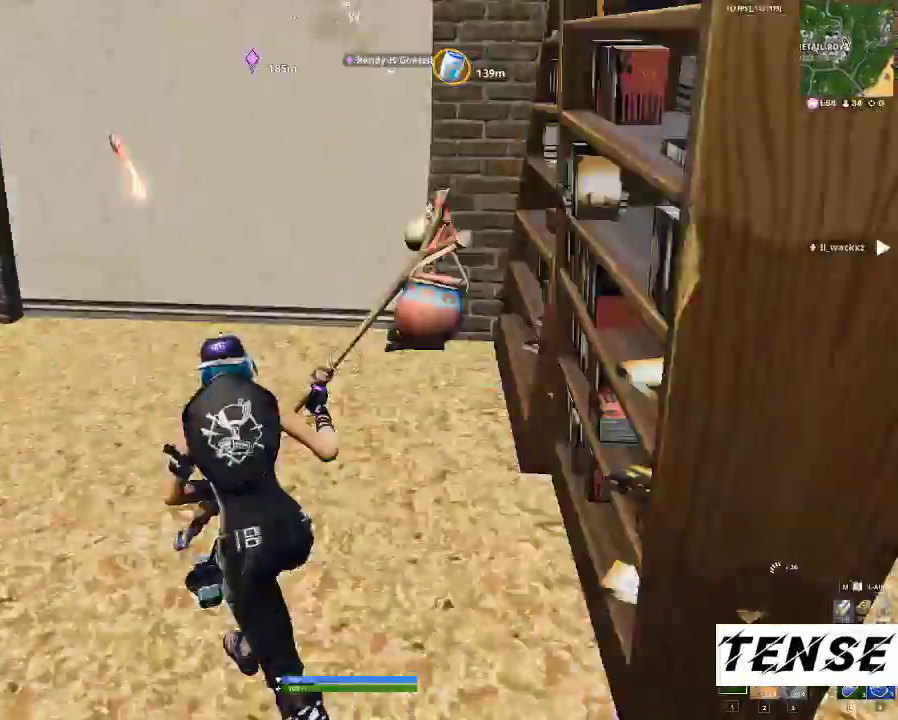
{"keys": ["a", "shift", "w"], "mouse": [], "events": []}
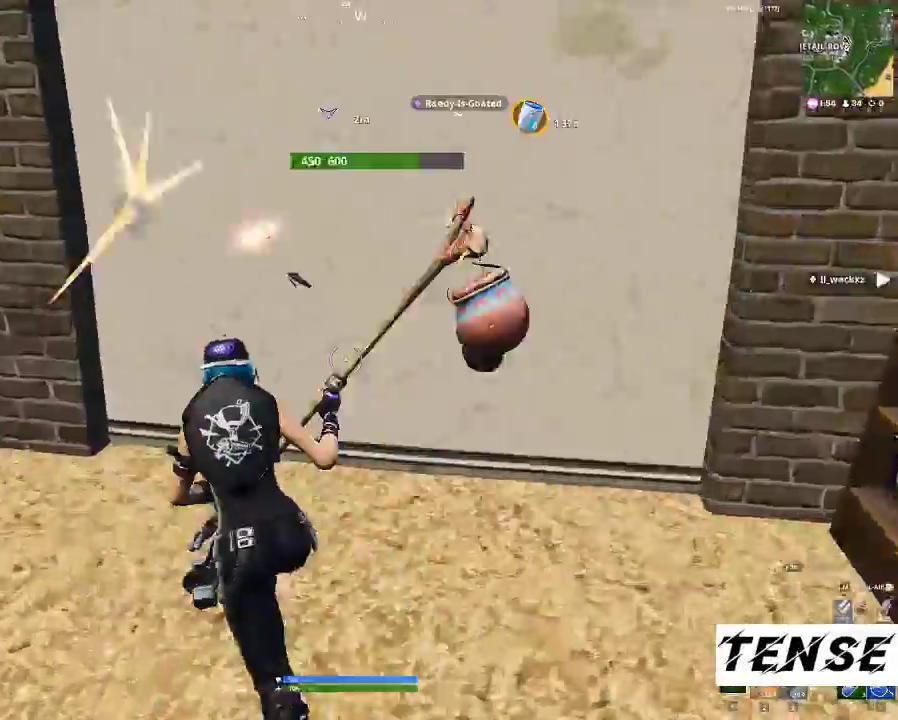
{"keys": ["a"], "mouse": ["left"], "events": [[200, "mouse_left", "down"], [300, "w", "up"], [467, "shift", "up"]]}
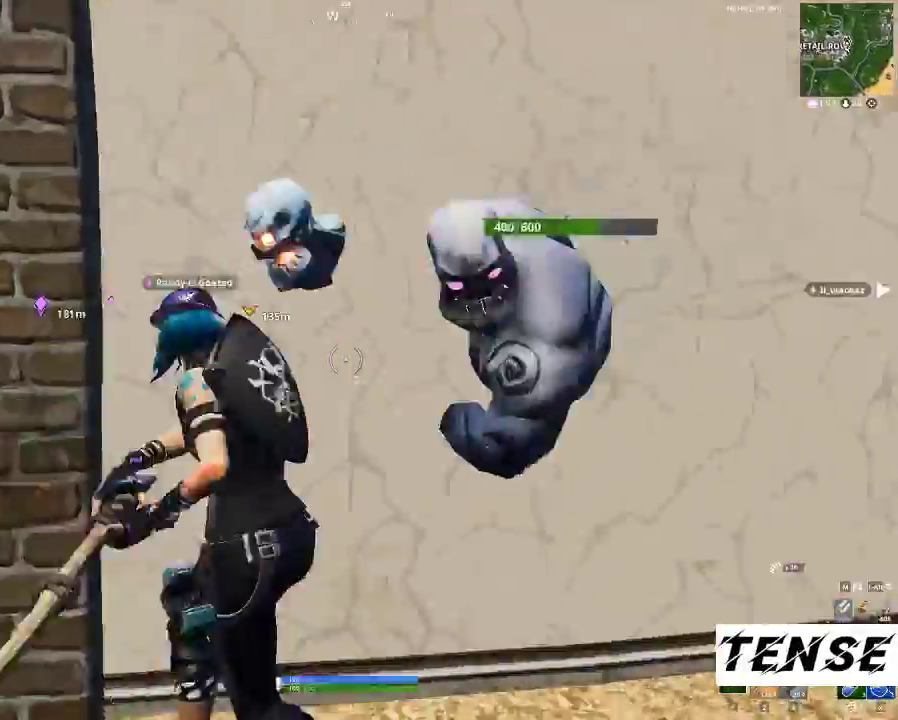
{"keys": ["d", "s"], "mouse": ["left"], "events": [[67, "a", "up"], [67, "d", "down"], [400, "s", "down"]]}
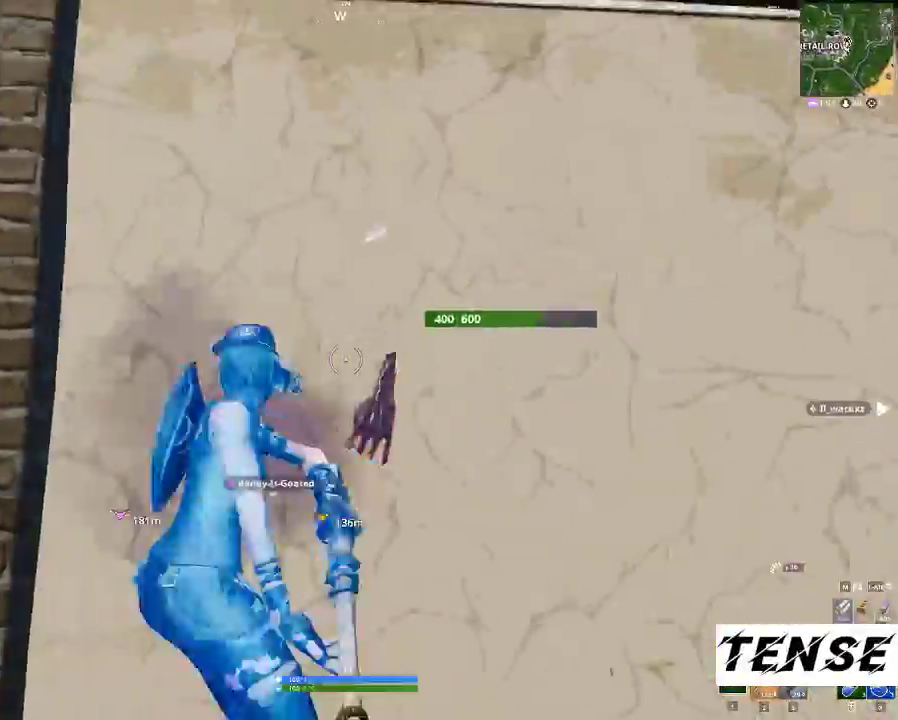
{"keys": ["a"], "mouse": ["left"], "events": [[233, "s", "up"], [367, "d", "up"], [367, "s", "down"], [400, "a", "down"], [400, "s", "up"]]}
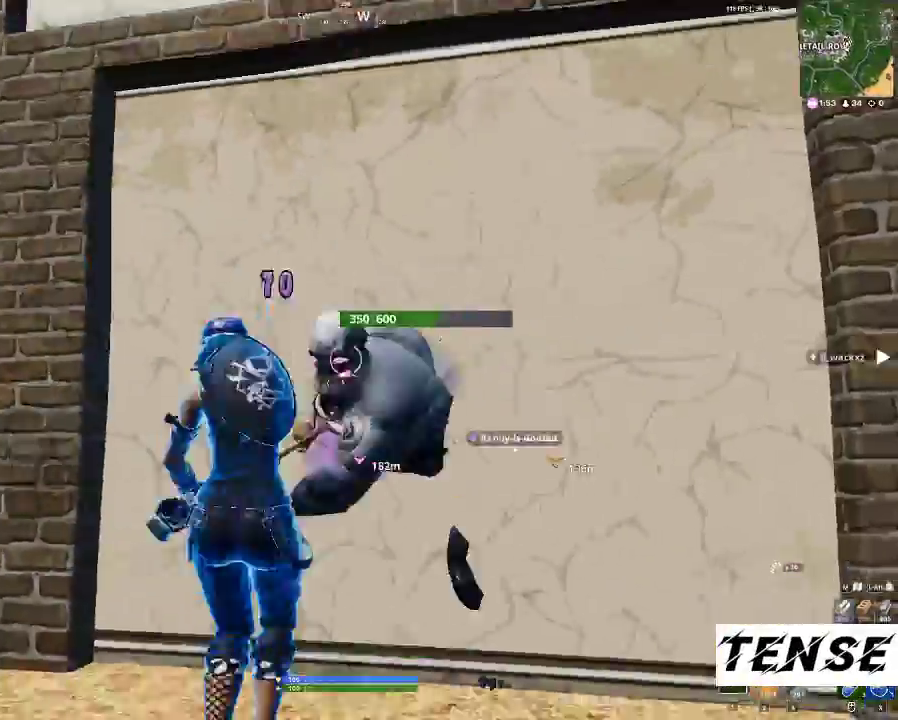
{"keys": [], "mouse": ["left"], "events": [[100, "w", "down"], [167, "a", "up"], [267, "d", "down"], [267, "w", "up"], [467, "d", "up"]]}
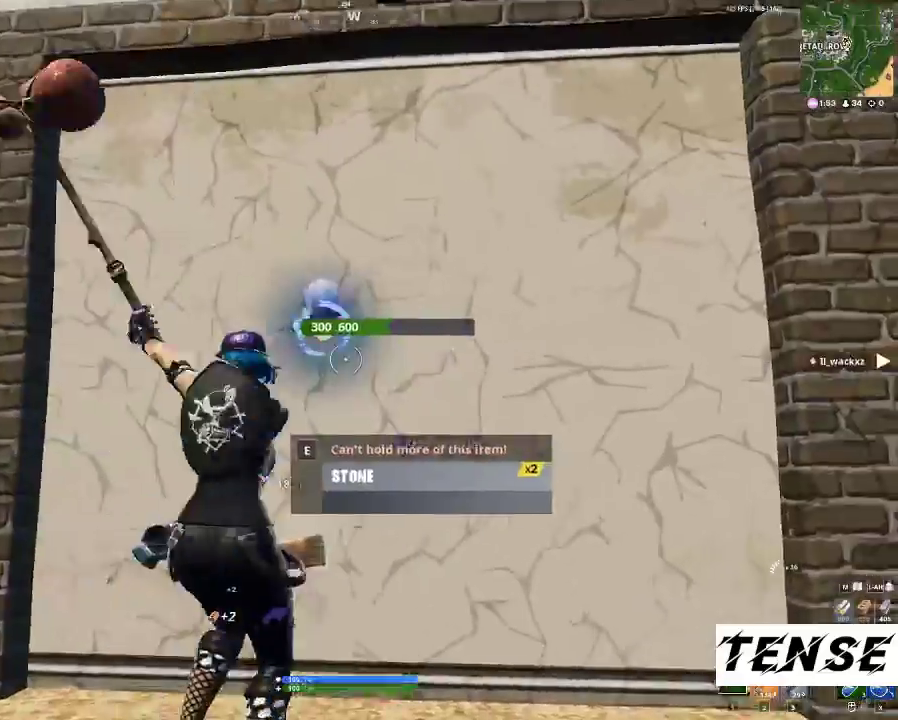
{"keys": ["w"], "mouse": ["left"], "events": [[400, "w", "down"]]}
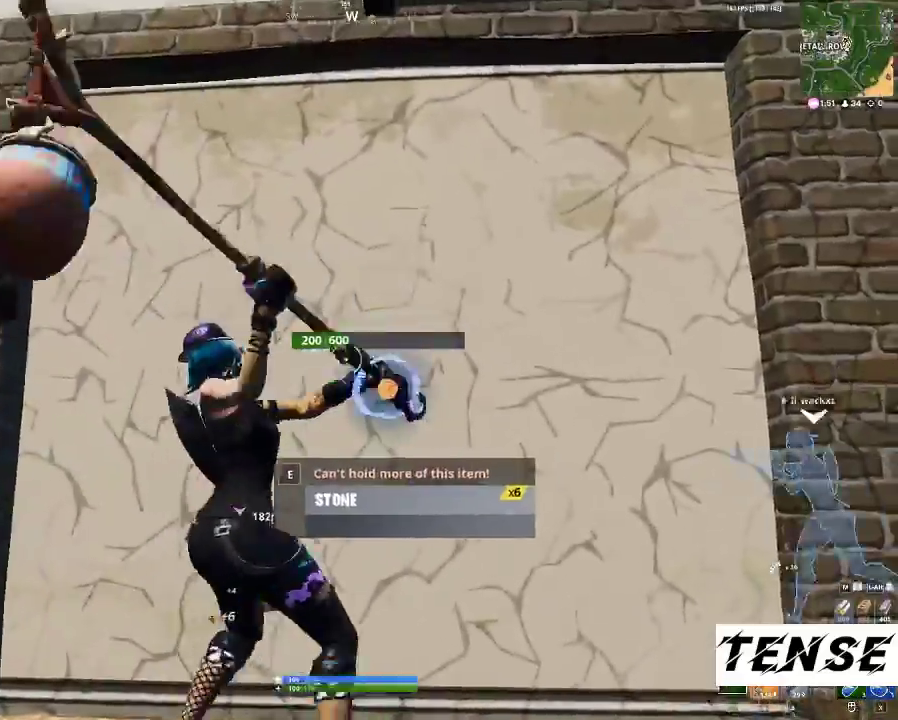
{"keys": [], "mouse": ["left"], "events": [[100, "w", "up"]]}
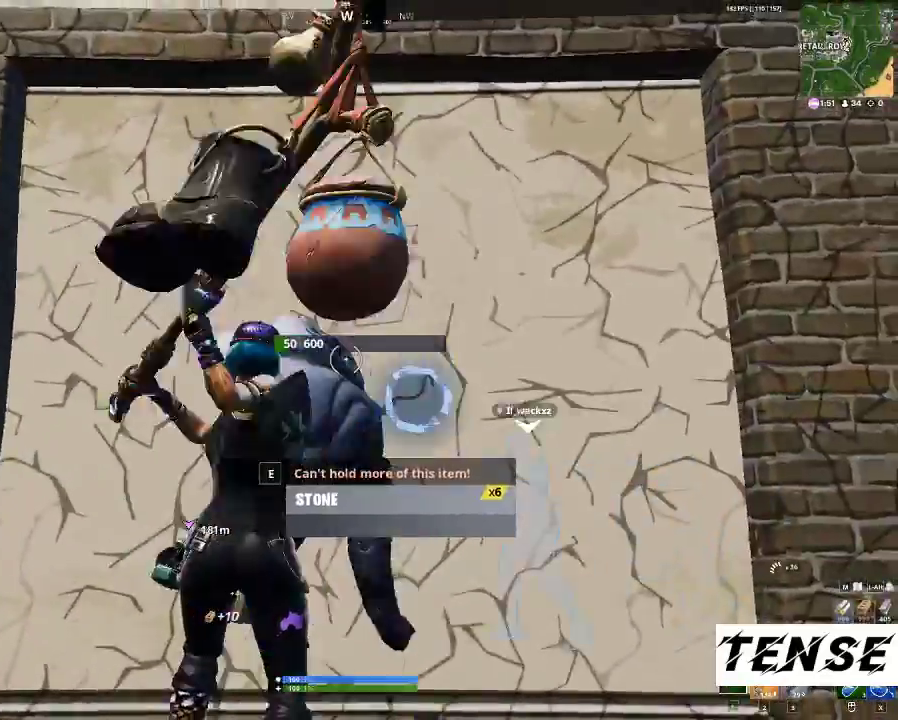
{"keys": [], "mouse": ["left"], "events": [[100, "w", "down"], [233, "w", "up"]]}
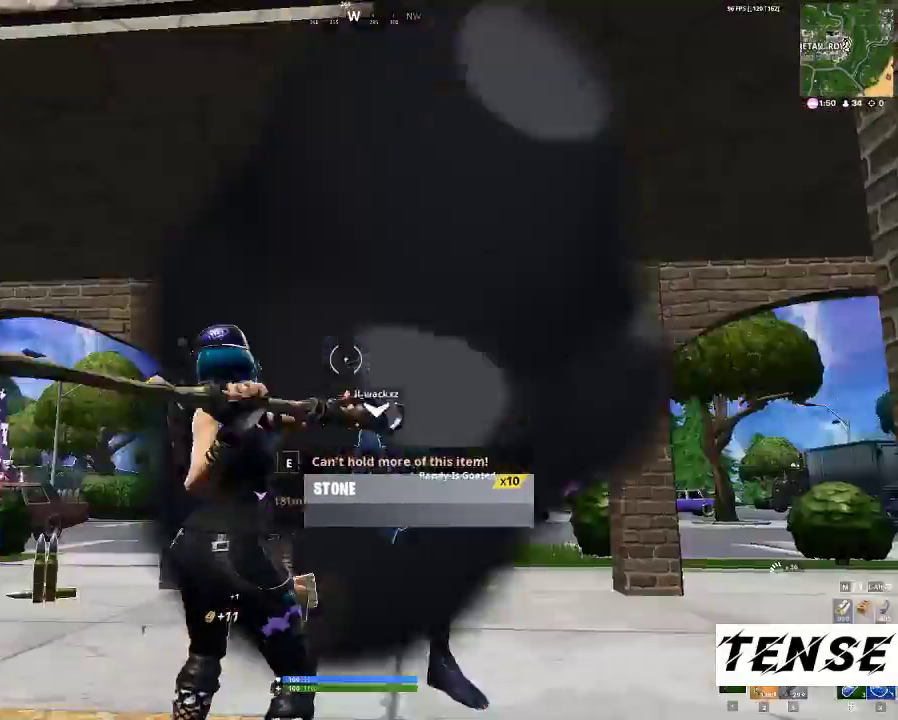
{"keys": [], "mouse": ["left"], "events": [[67, "w", "down"], [433, "w", "up"]]}
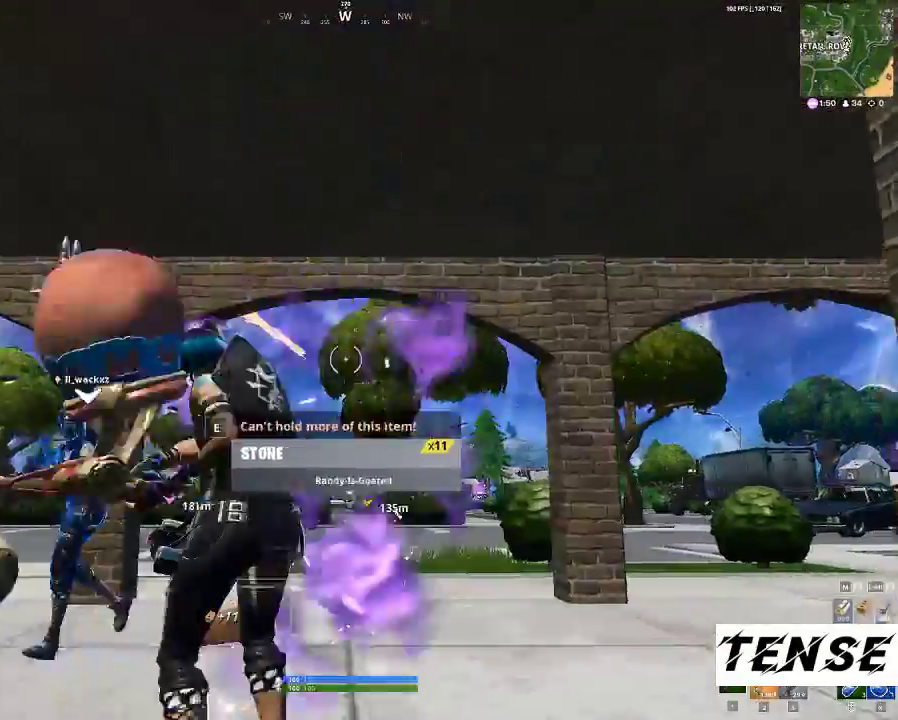
{"keys": ["a", "shift", "w"], "mouse": [], "events": [[100, "w", "down"], [133, "mouse_left", "up"], [267, "shift", "down"], [367, "3", "down"], [467, "3", "up"], [500, "a", "down"]]}
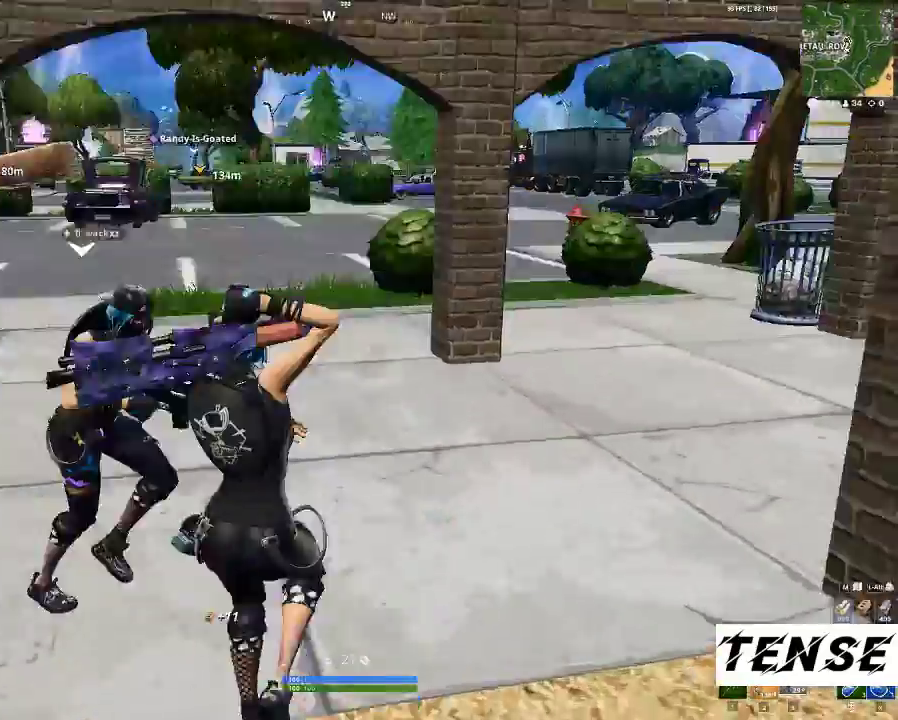
{"keys": ["a", "shift", "w"], "mouse": [], "events": [[100, "a", "up"], [433, "a", "down"]]}
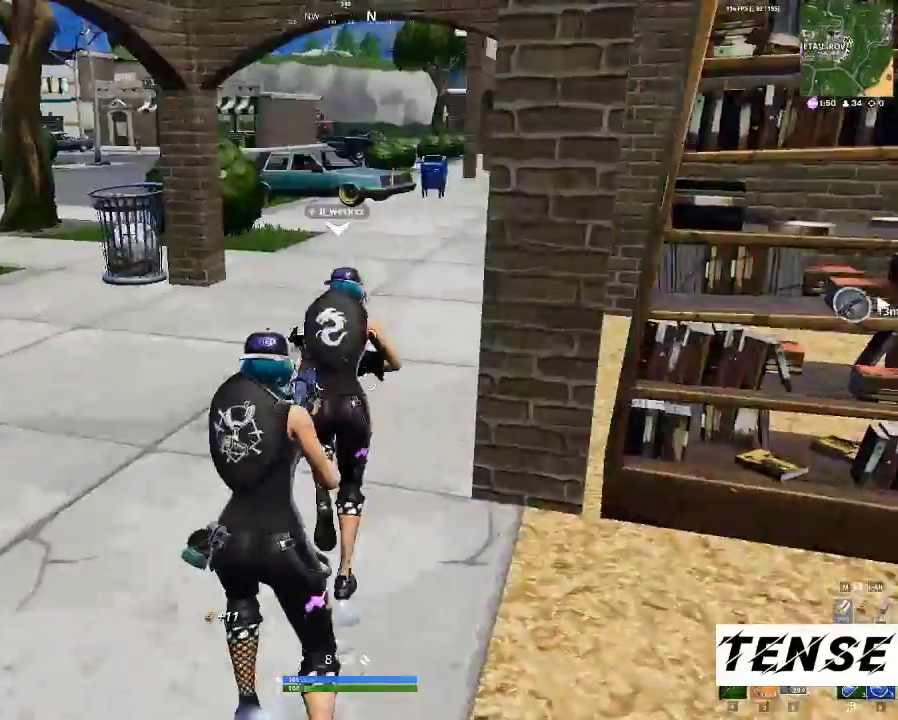
{"keys": ["a", "shift", "w"], "mouse": [], "events": [[367, "2", "down"], [500, "2", "up"]]}
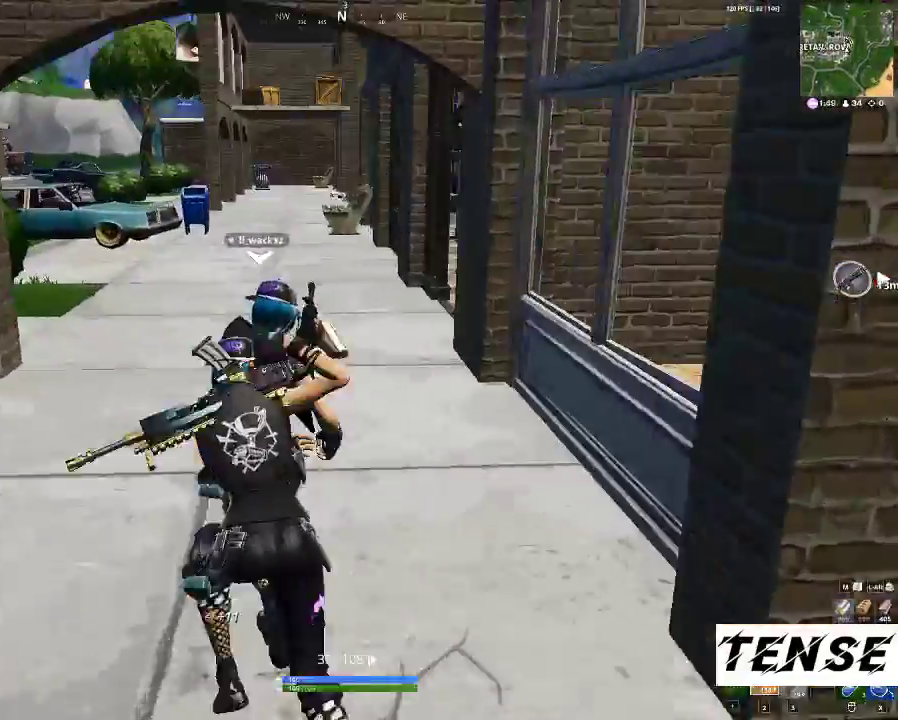
{"keys": ["3", "a", "shift", "w"], "mouse": [], "events": [[500, "3", "down"]]}
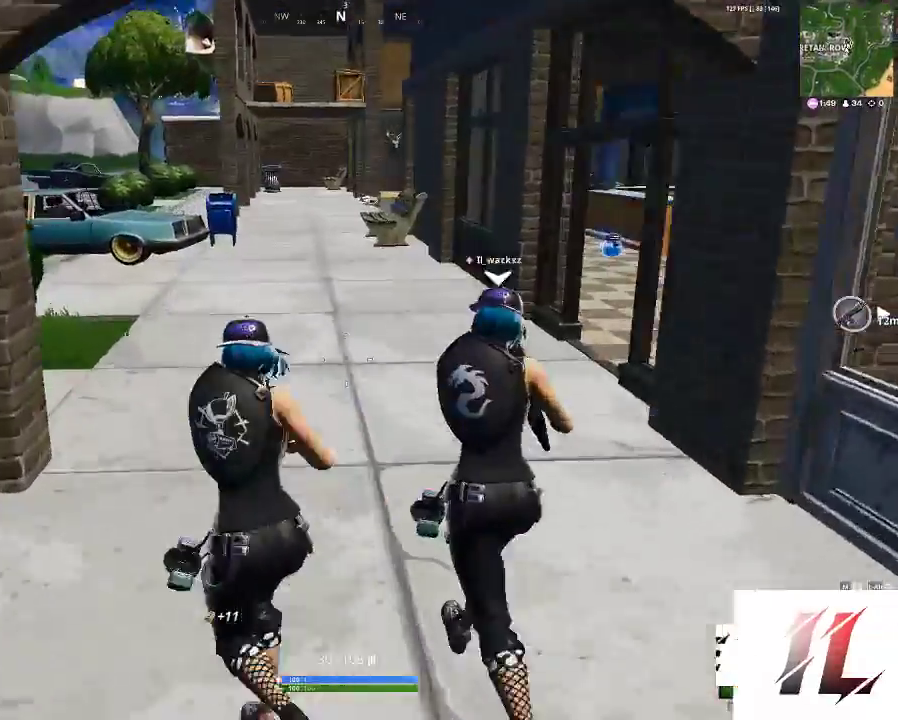
{"keys": ["a", "shift", "w"], "mouse": [], "events": [[233, "3", "up"]]}
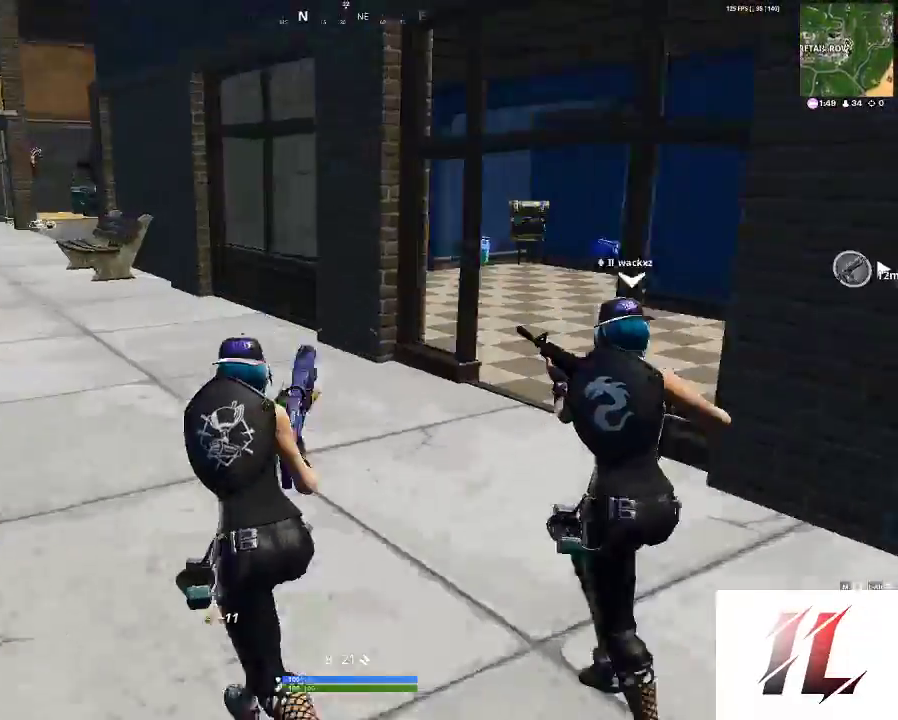
{"keys": ["a", "r", "shift", "w"], "mouse": [], "events": [[267, "r", "down"], [367, "r", "up"], [433, "r", "down"]]}
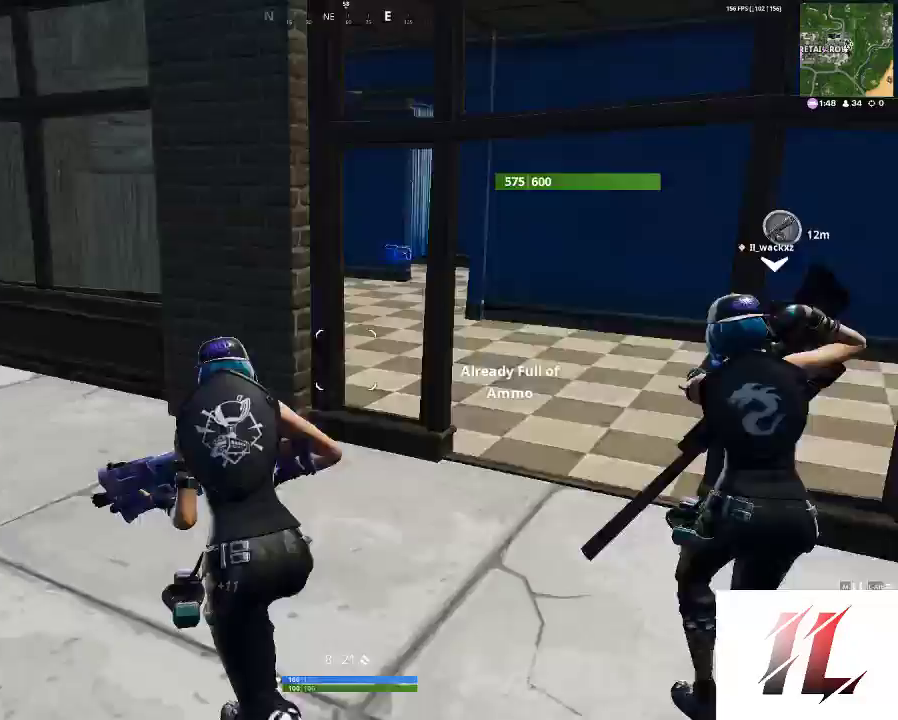
{"keys": ["a", "shift", "w"], "mouse": [], "events": [[33, "r", "up"], [233, "4", "down"], [367, "4", "up"]]}
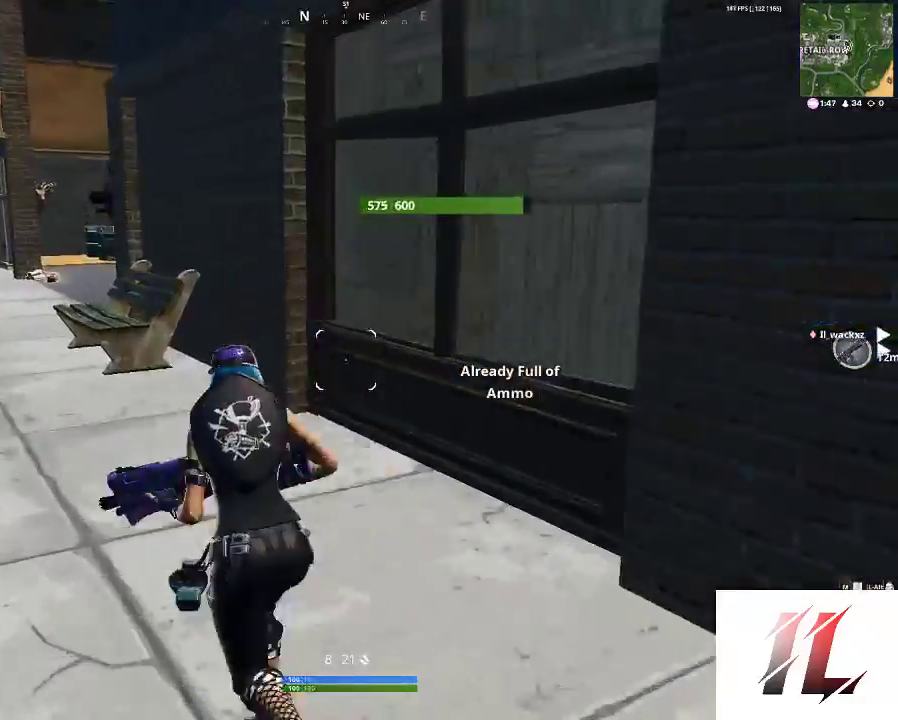
{"keys": ["2", "a", "shift", "w"], "mouse": [], "events": [[367, "2", "down"]]}